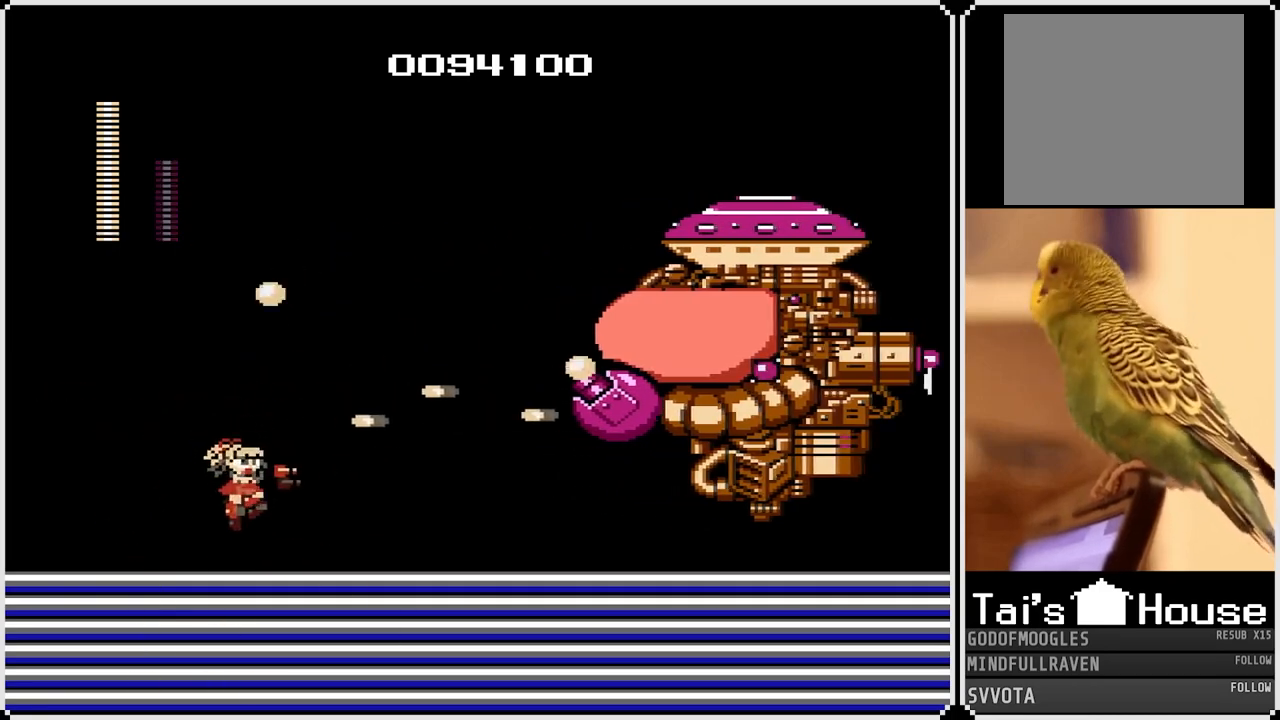
Gameplay with a controller (PlayStation layout); each line is a JSON object with the inputs held at the frame after it. "events" lists button and stick changes between this image and that frame as [ms after this image, input, new state], when the widget could be followed in between.
{"buttons": ["SQUARE", "DPAD_RIGHT"], "left_stick": "center", "right_stick": "center", "events": [[217, "DPAD_RIGHT", "up"], [250, "CROSS", "down"], [450, "DPAD_RIGHT", "down"], [450, "SQUARE", "down"], [500, "CROSS", "up"]]}
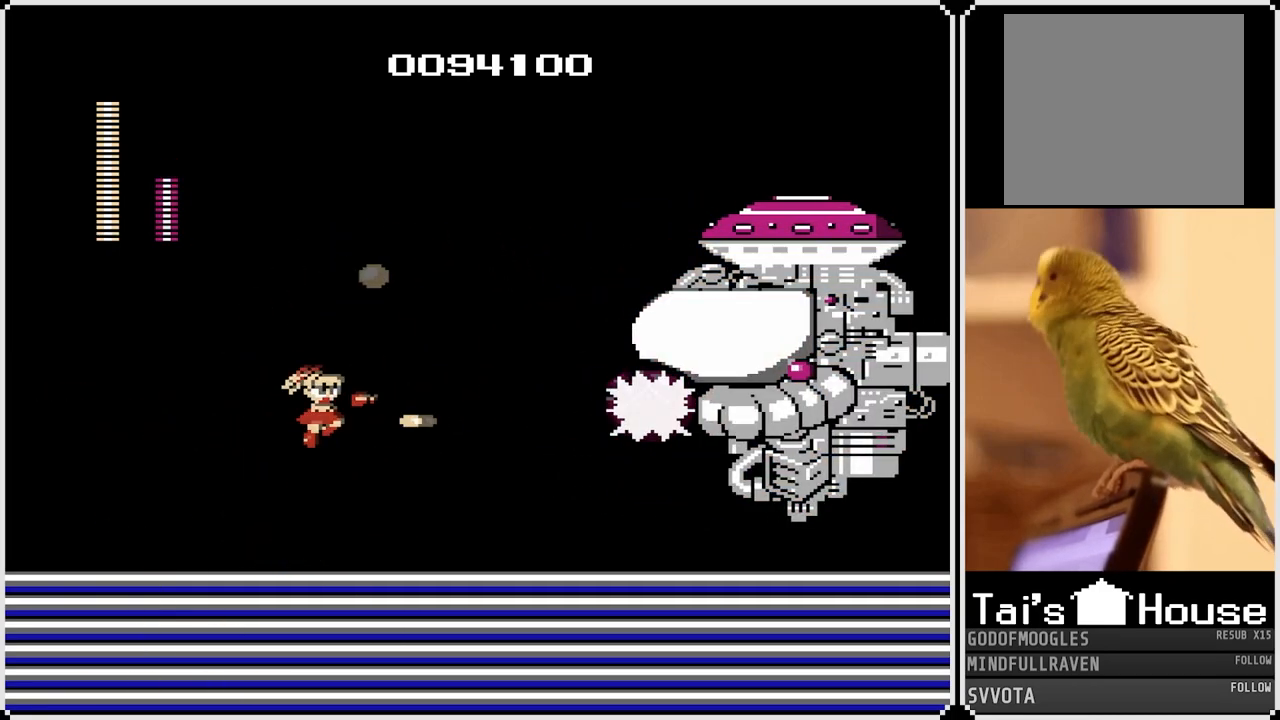
{"buttons": [], "left_stick": "center", "right_stick": "center", "events": [[50, "SQUARE", "up"], [83, "SQUARE", "down"], [183, "SQUARE", "up"], [217, "SQUARE", "down"], [317, "SQUARE", "up"], [500, "DPAD_RIGHT", "up"]]}
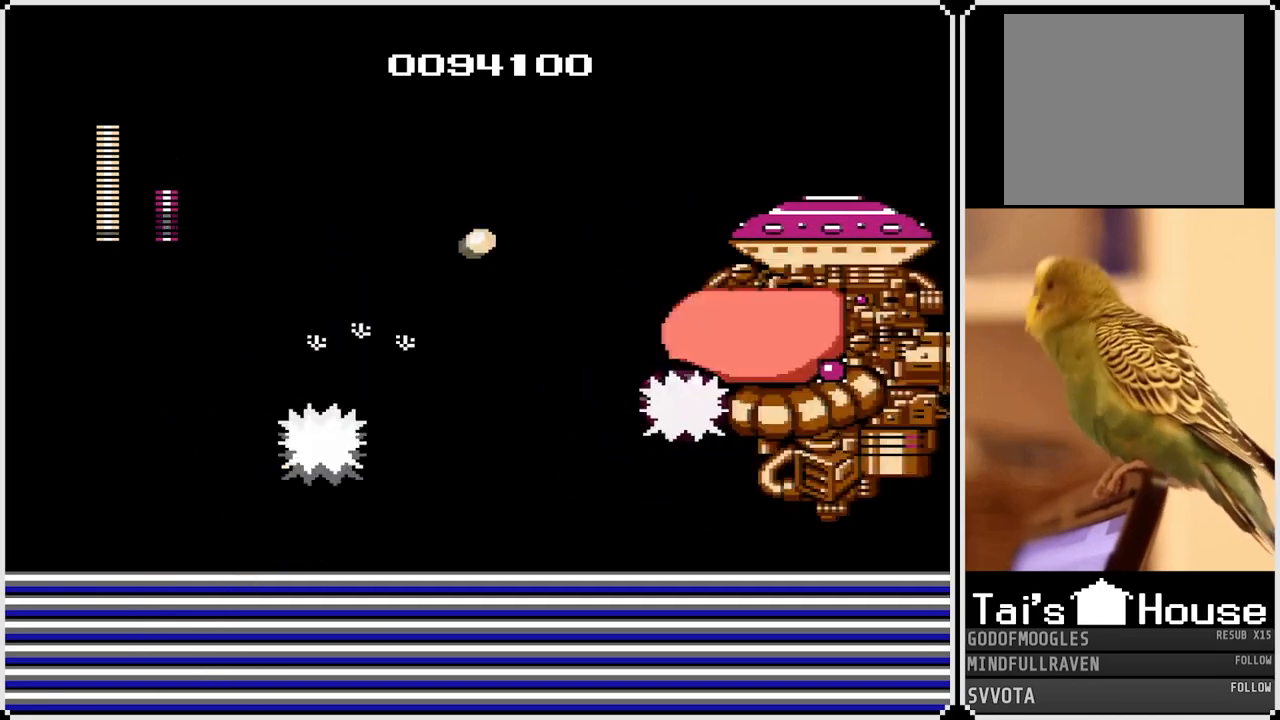
{"buttons": ["CROSS", "SQUARE", "DPAD_RIGHT"], "left_stick": "center", "right_stick": "center", "events": [[250, "CROSS", "down"], [350, "DPAD_RIGHT", "down"], [450, "SQUARE", "down"]]}
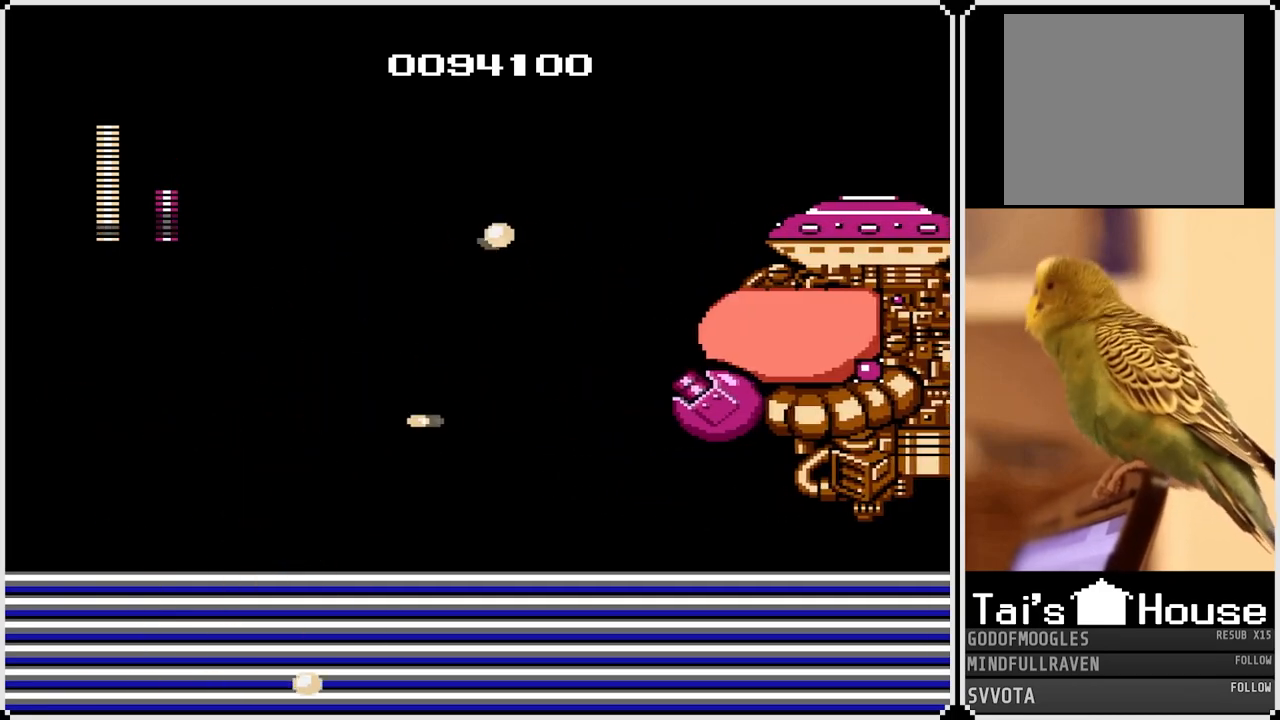
{"buttons": ["DPAD_LEFT"], "left_stick": "center", "right_stick": "center", "events": [[33, "CROSS", "up"], [67, "SQUARE", "up"], [117, "SQUARE", "down"], [200, "SQUARE", "up"], [233, "SQUARE", "down"], [350, "SQUARE", "up"], [417, "DPAD_RIGHT", "up"], [483, "DPAD_LEFT", "down"]]}
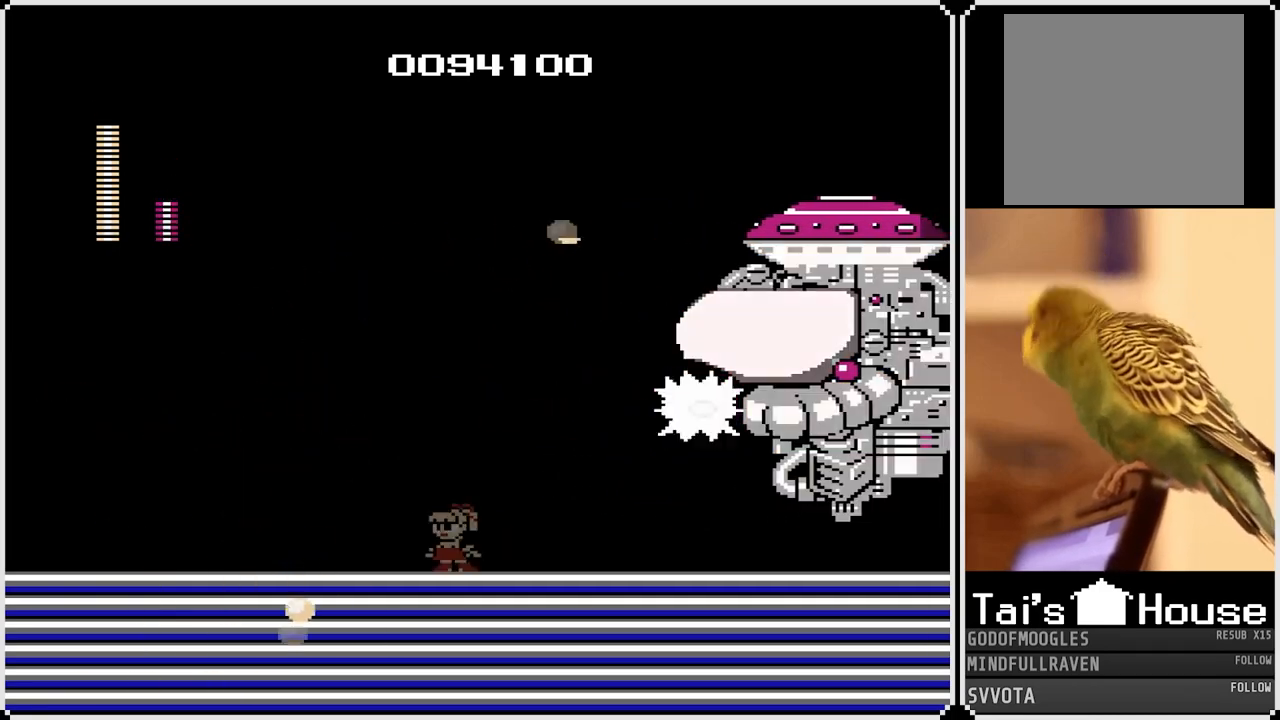
{"buttons": ["CROSS", "DPAD_LEFT"], "left_stick": "center", "right_stick": "center", "events": [[283, "CROSS", "down"]]}
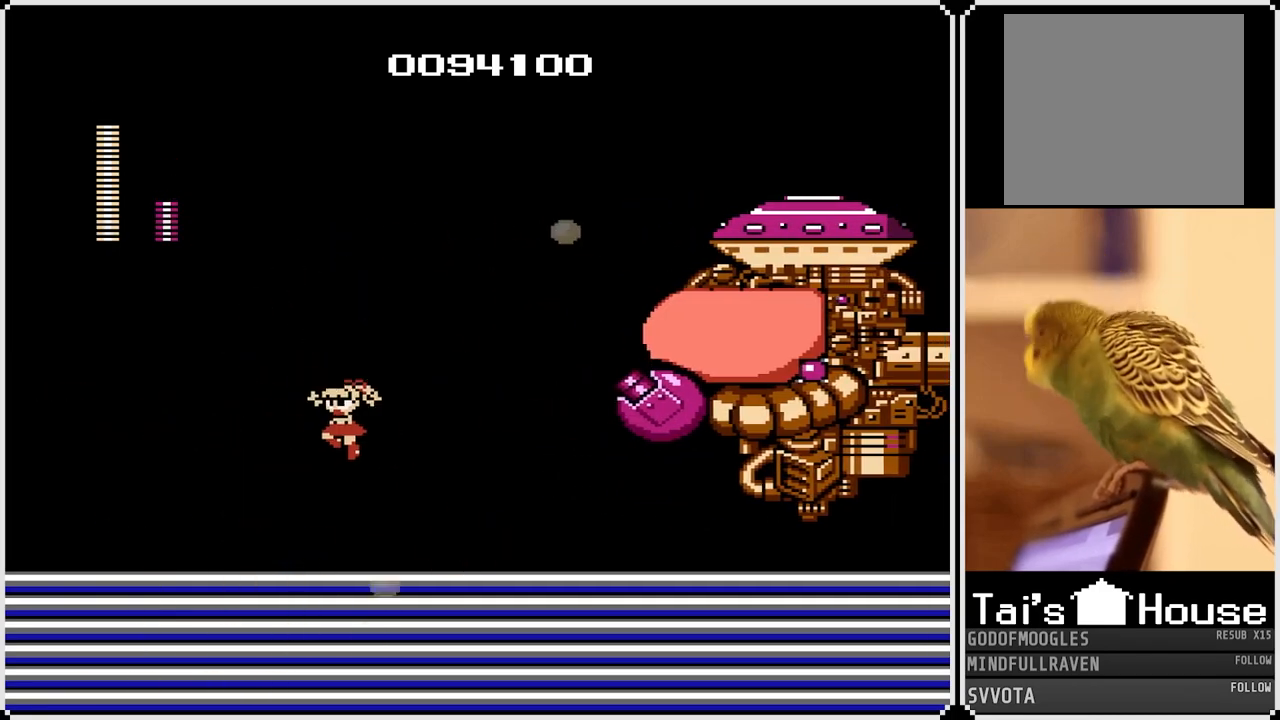
{"buttons": ["DPAD_LEFT"], "left_stick": "center", "right_stick": "center", "events": [[133, "DPAD_DOWN", "down"], [133, "DPAD_RIGHT", "down"], [150, "DPAD_LEFT", "up"], [167, "CROSS", "up"], [167, "DPAD_DOWN", "up"], [200, "SQUARE", "down"], [283, "DPAD_RIGHT", "up"], [300, "DPAD_LEFT", "down"], [300, "SQUARE", "up"]]}
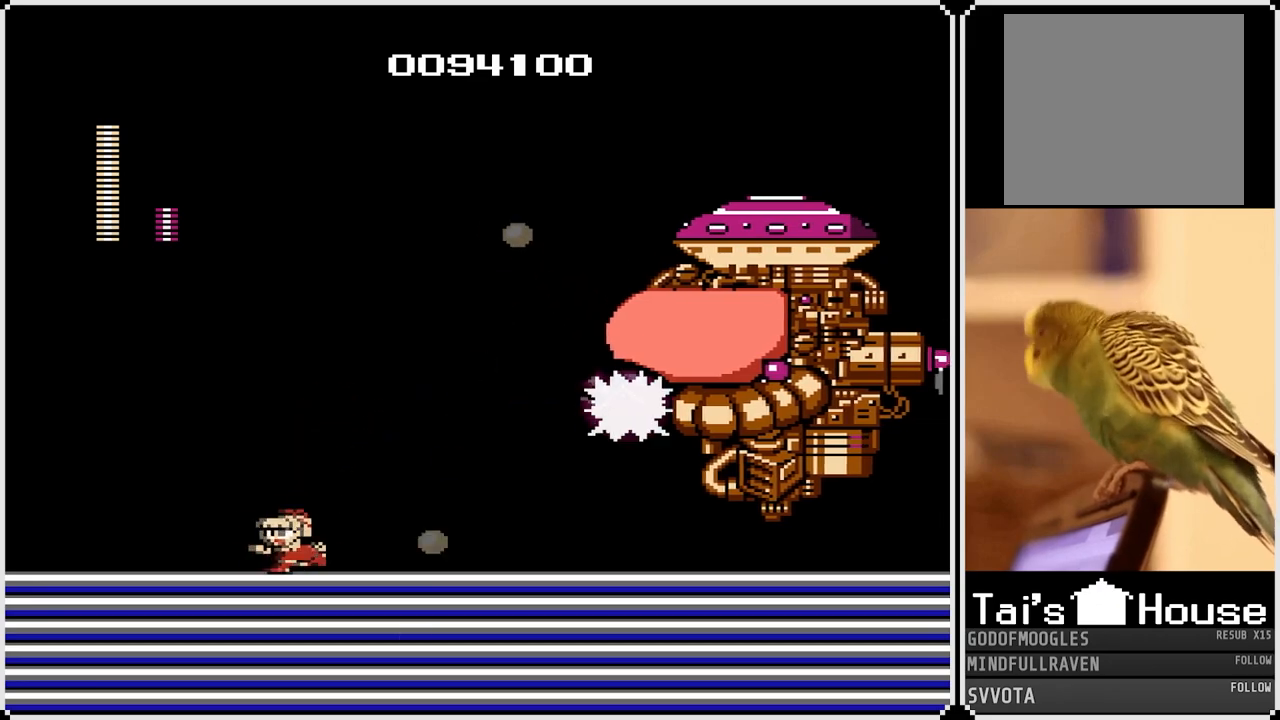
{"buttons": ["DPAD_LEFT"], "left_stick": "center", "right_stick": "center", "events": [[50, "CROSS", "down"], [167, "DPAD_RIGHT", "down"], [183, "DPAD_LEFT", "up"], [300, "SQUARE", "down"], [333, "DPAD_LEFT", "down"], [333, "DPAD_RIGHT", "up"], [367, "CROSS", "up"], [400, "SQUARE", "up"]]}
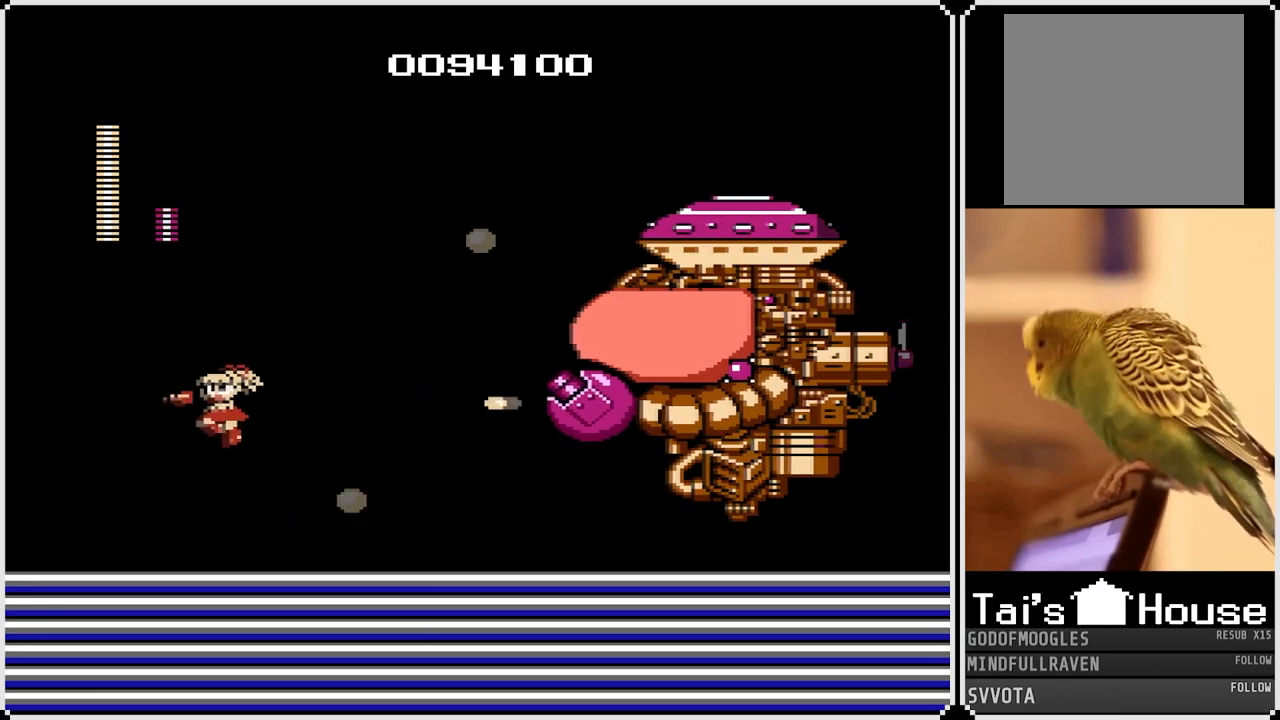
{"buttons": ["CROSS", "DPAD_RIGHT"], "left_stick": "center", "right_stick": "center", "events": [[333, "CROSS", "down"], [433, "DPAD_RIGHT", "down"], [450, "DPAD_LEFT", "up"]]}
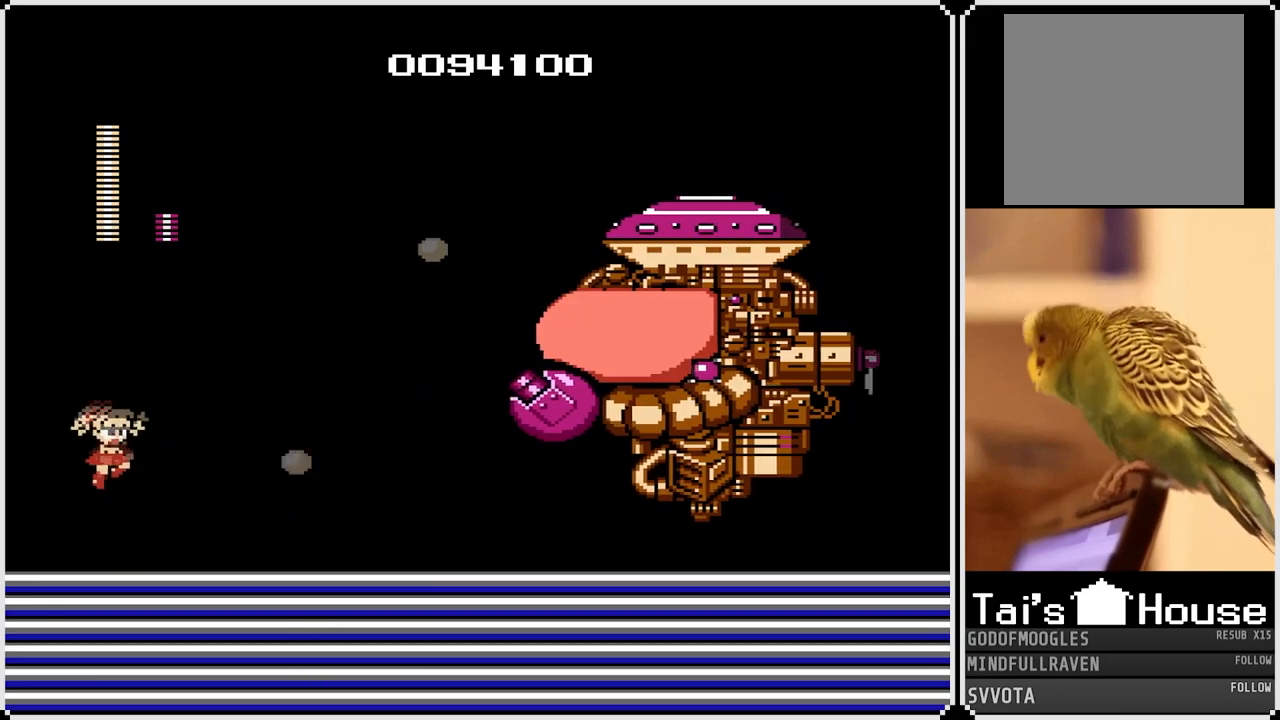
{"buttons": ["DPAD_RIGHT"], "left_stick": "center", "right_stick": "center", "events": [[50, "SQUARE", "down"], [133, "CROSS", "up"], [150, "SQUARE", "up"], [200, "SQUARE", "down"], [283, "SQUARE", "up"], [333, "SQUARE", "down"], [433, "SQUARE", "up"]]}
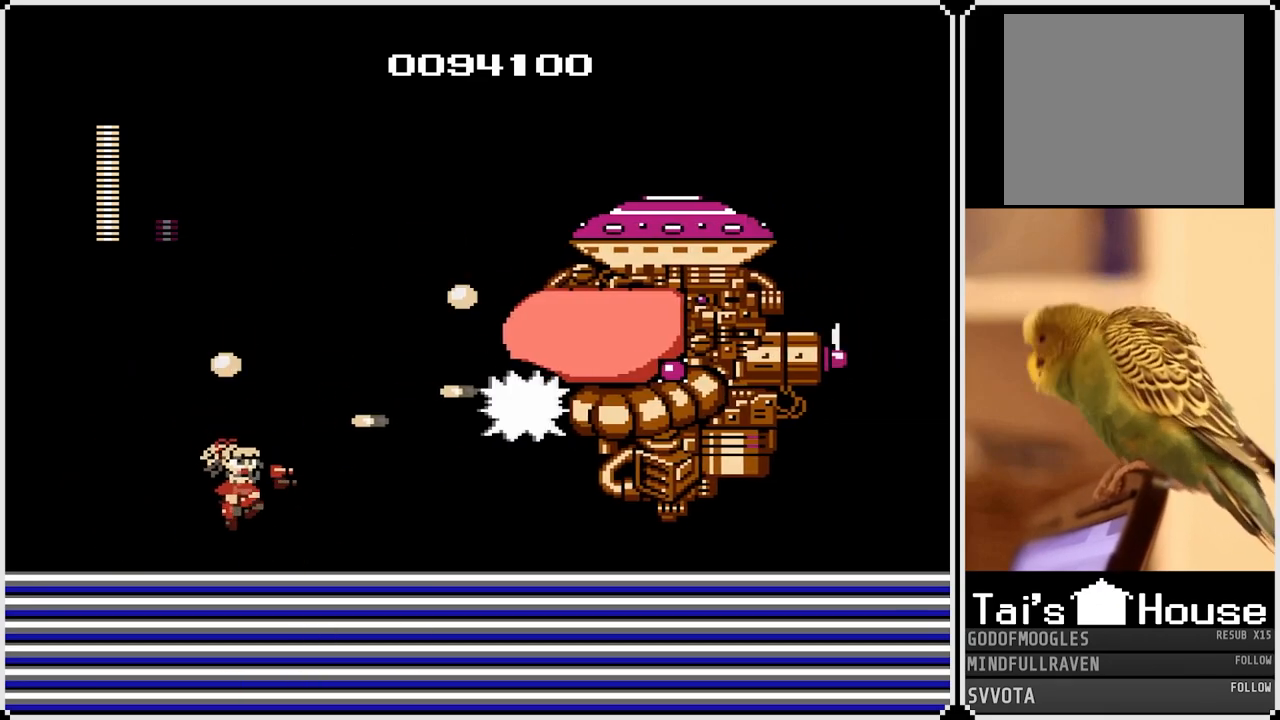
{"buttons": ["DPAD_RIGHT"], "left_stick": "center", "right_stick": "center", "events": [[167, "DPAD_RIGHT", "up"], [183, "CROSS", "down"], [383, "DPAD_RIGHT", "down"], [383, "SQUARE", "down"], [417, "CROSS", "up"], [450, "SQUARE", "up"]]}
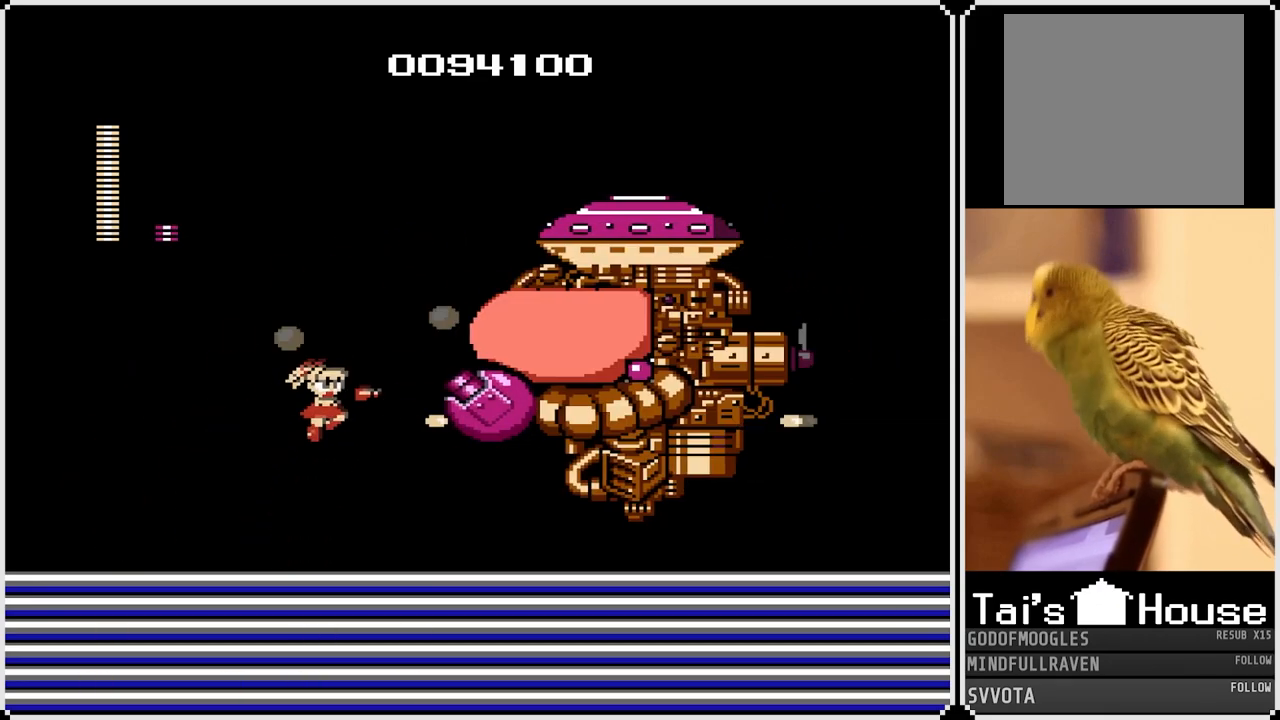
{"buttons": ["DPAD_LEFT"], "left_stick": "center", "right_stick": "center", "events": [[17, "SQUARE", "down"], [100, "SQUARE", "up"], [167, "SQUARE", "down"], [183, "DPAD_RIGHT", "up"], [200, "DPAD_LEFT", "down"], [250, "SQUARE", "up"]]}
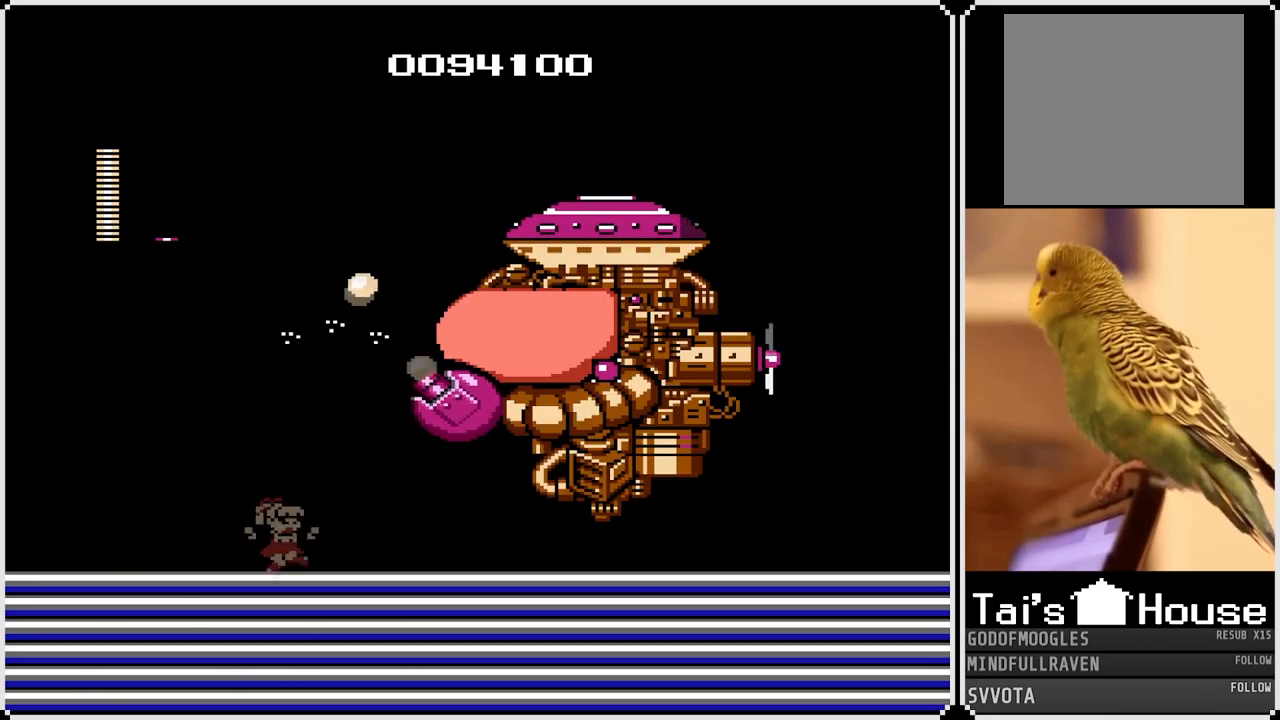
{"buttons": ["CROSS", "SQUARE", "DPAD_RIGHT"], "left_stick": "center", "right_stick": "center", "events": [[233, "CROSS", "down"], [400, "DPAD_RIGHT", "down"], [417, "DPAD_LEFT", "up"], [467, "SQUARE", "down"]]}
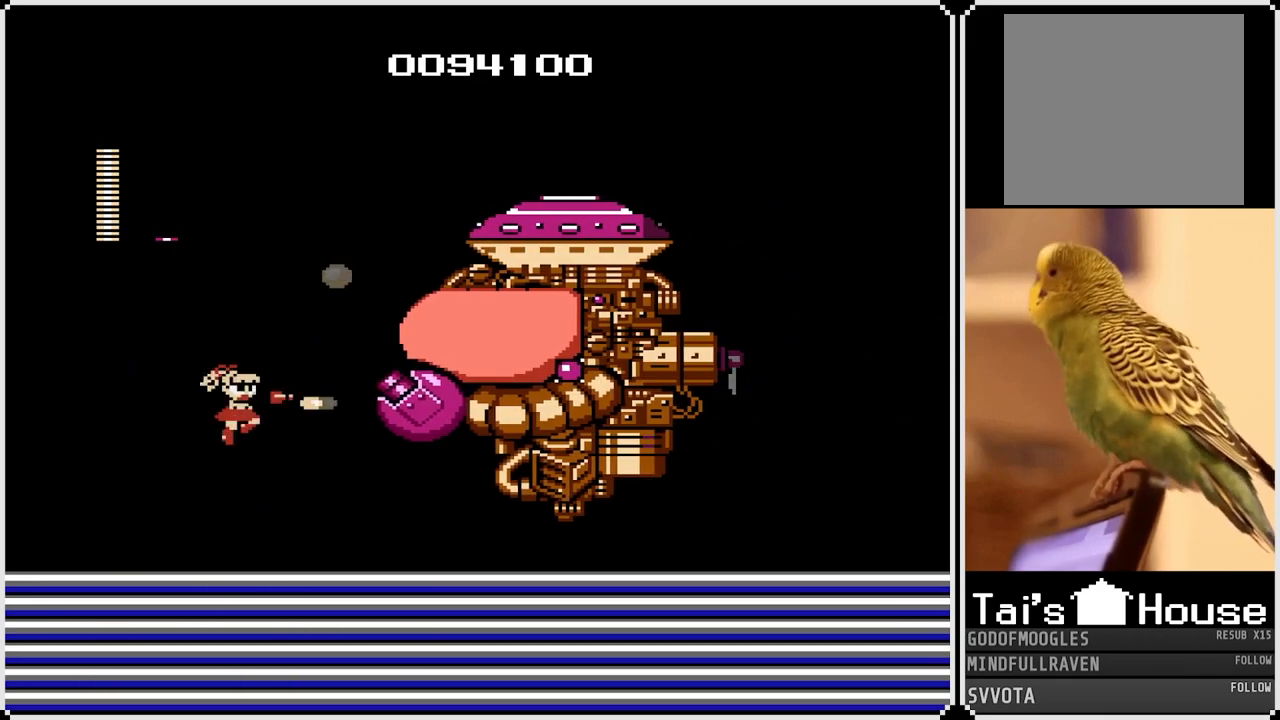
{"buttons": ["DPAD_LEFT"], "left_stick": "center", "right_stick": "center", "events": [[50, "CROSS", "up"], [83, "DPAD_LEFT", "down"], [83, "DPAD_RIGHT", "up"], [83, "SQUARE", "up"], [133, "SQUARE", "down"], [217, "SQUARE", "up"]]}
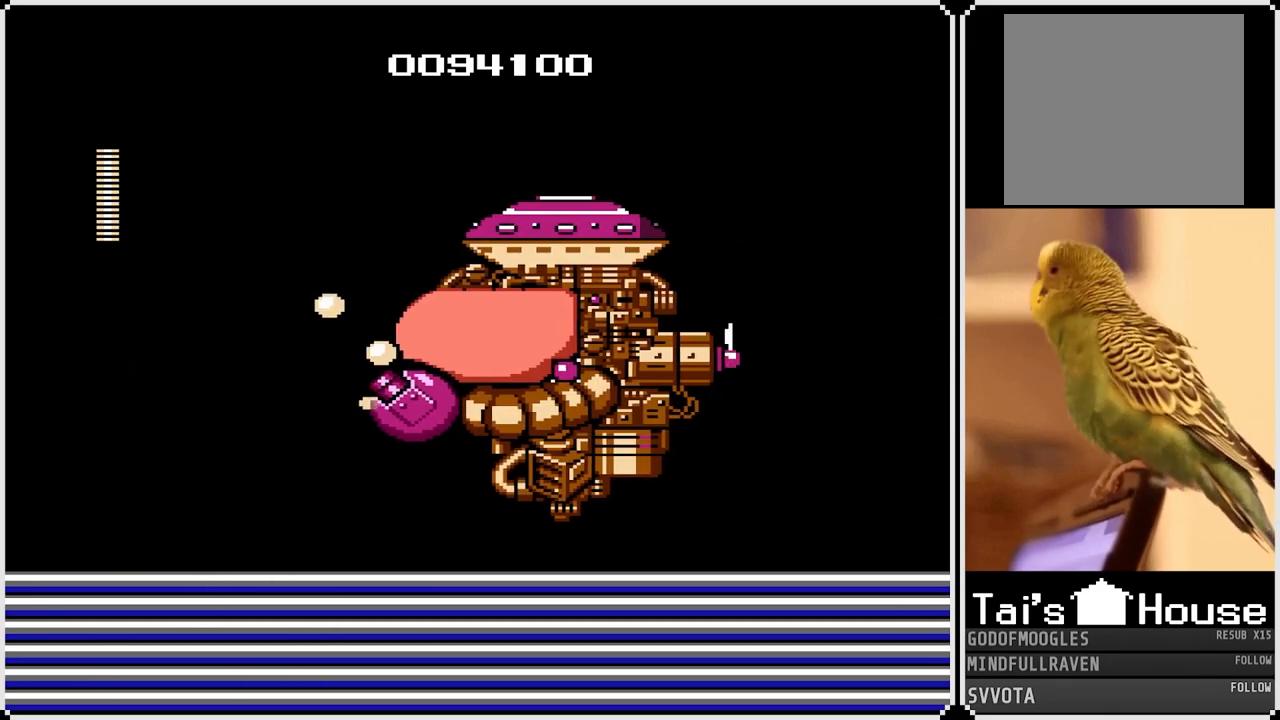
{"buttons": ["DPAD_LEFT"], "left_stick": "center", "right_stick": "center", "events": []}
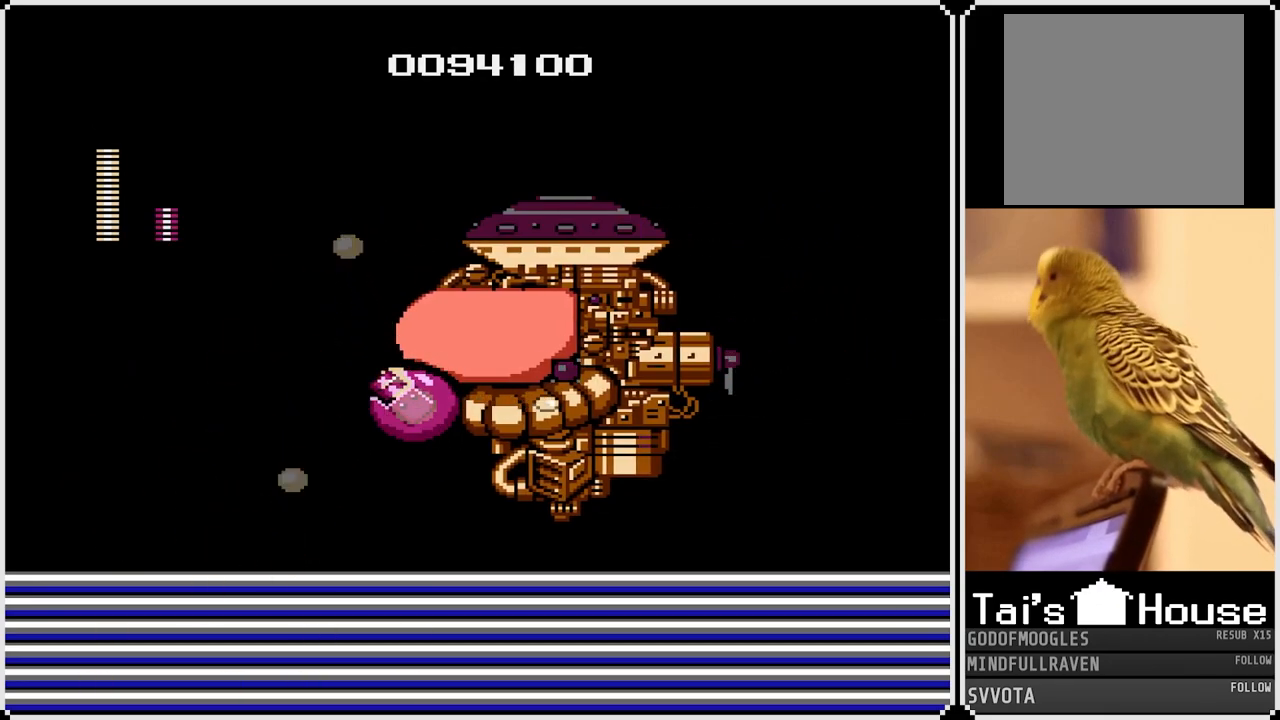
{"buttons": ["DPAD_LEFT"], "left_stick": "center", "right_stick": "center", "events": []}
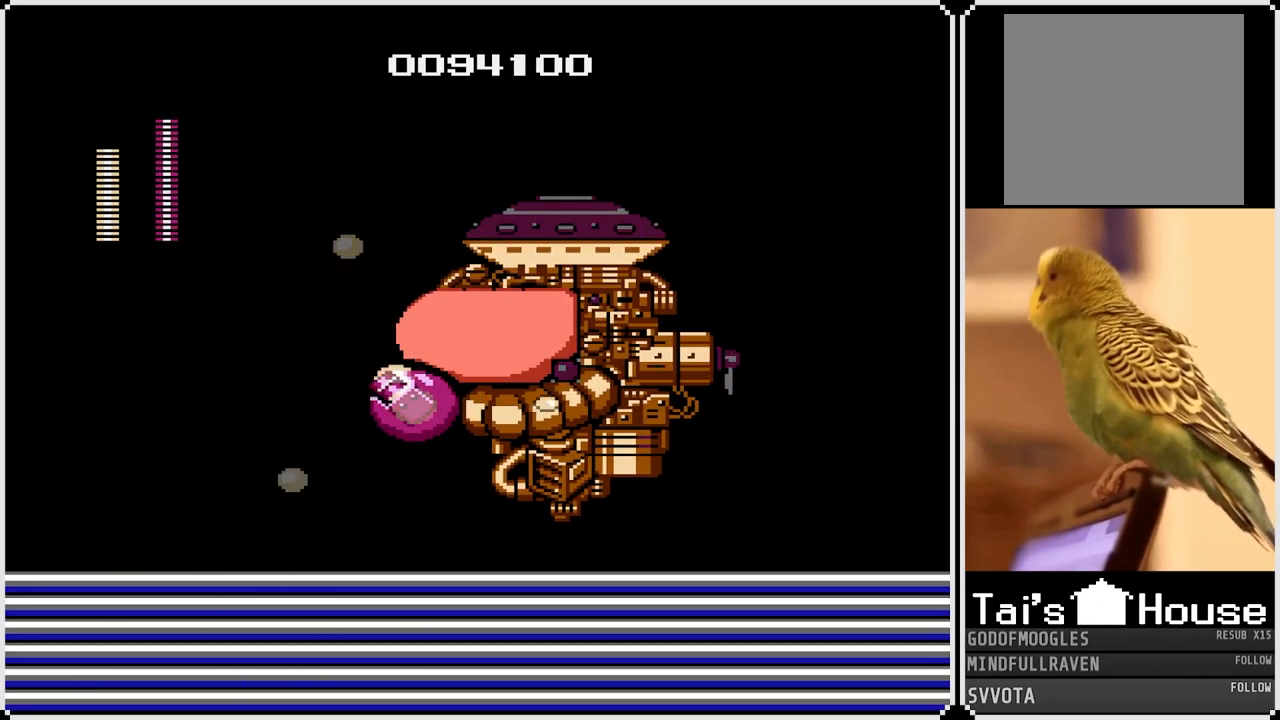
{"buttons": ["DPAD_LEFT"], "left_stick": "center", "right_stick": "center", "events": []}
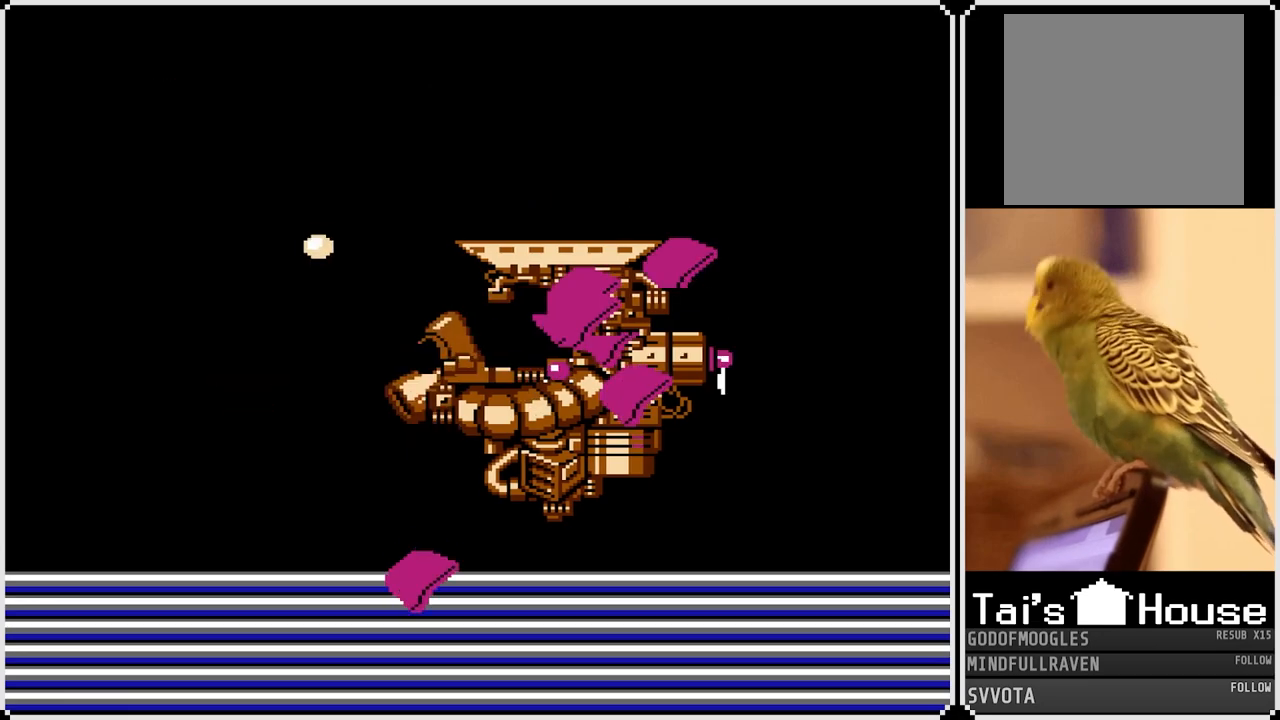
{"buttons": ["DPAD_LEFT"], "left_stick": "center", "right_stick": "center", "events": []}
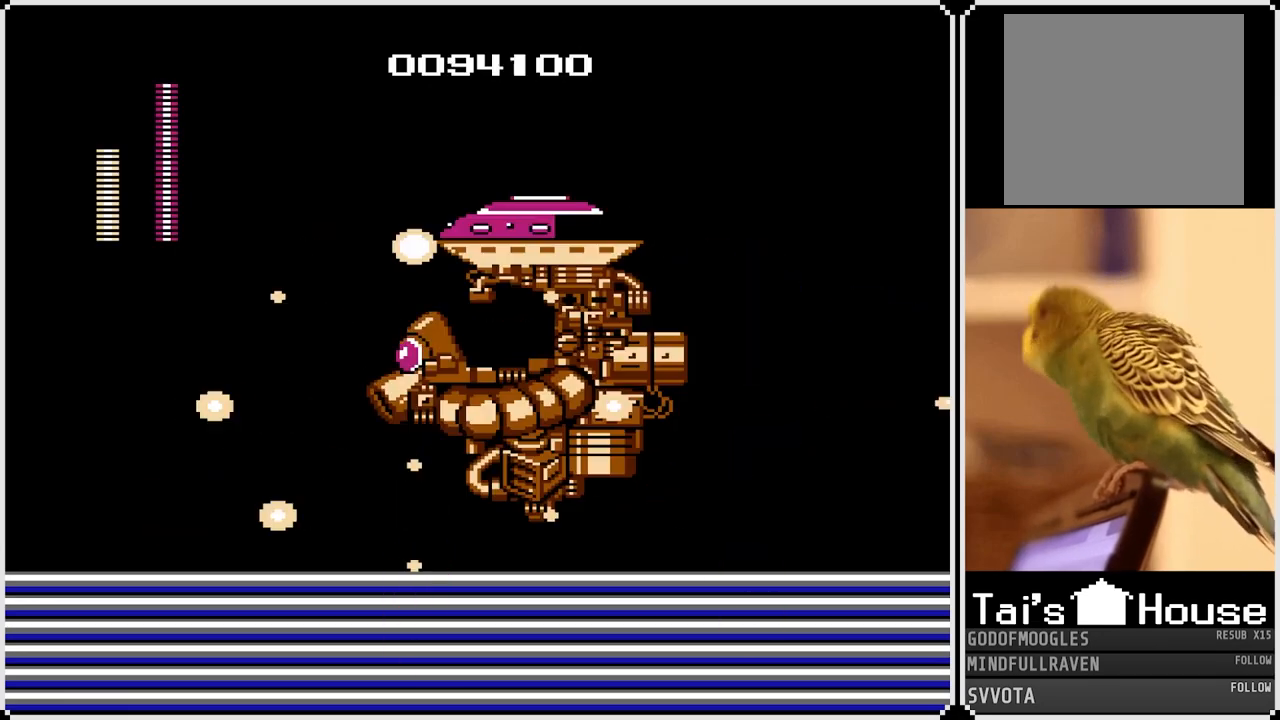
{"buttons": ["CROSS", "SQUARE", "DPAD_RIGHT"], "left_stick": "center", "right_stick": "center", "events": [[167, "CROSS", "down"], [367, "DPAD_RIGHT", "down"], [383, "DPAD_LEFT", "up"], [500, "SQUARE", "down"]]}
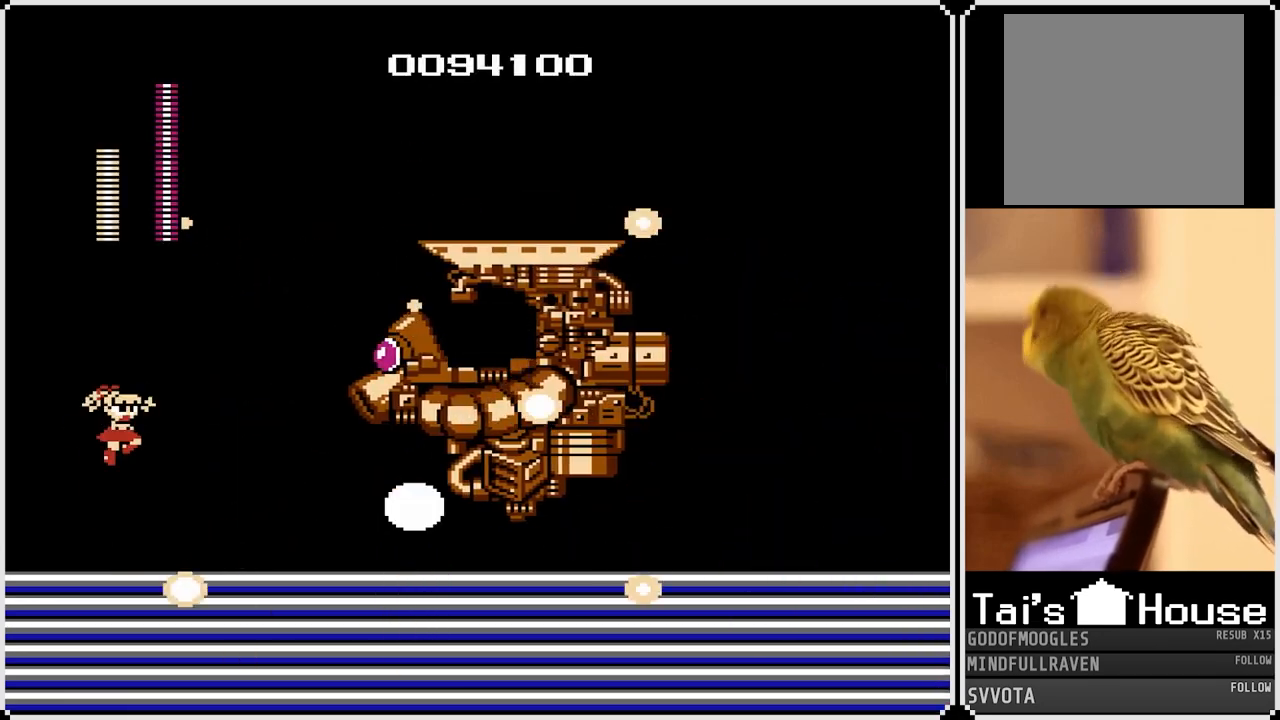
{"buttons": ["SQUARE"], "left_stick": "center", "right_stick": "center", "events": [[117, "CROSS", "up"], [133, "SQUARE", "up"], [183, "SQUARE", "down"], [200, "DPAD_RIGHT", "up"], [267, "SQUARE", "up"], [300, "SQUARE", "down"], [400, "SQUARE", "up"], [433, "SQUARE", "down"]]}
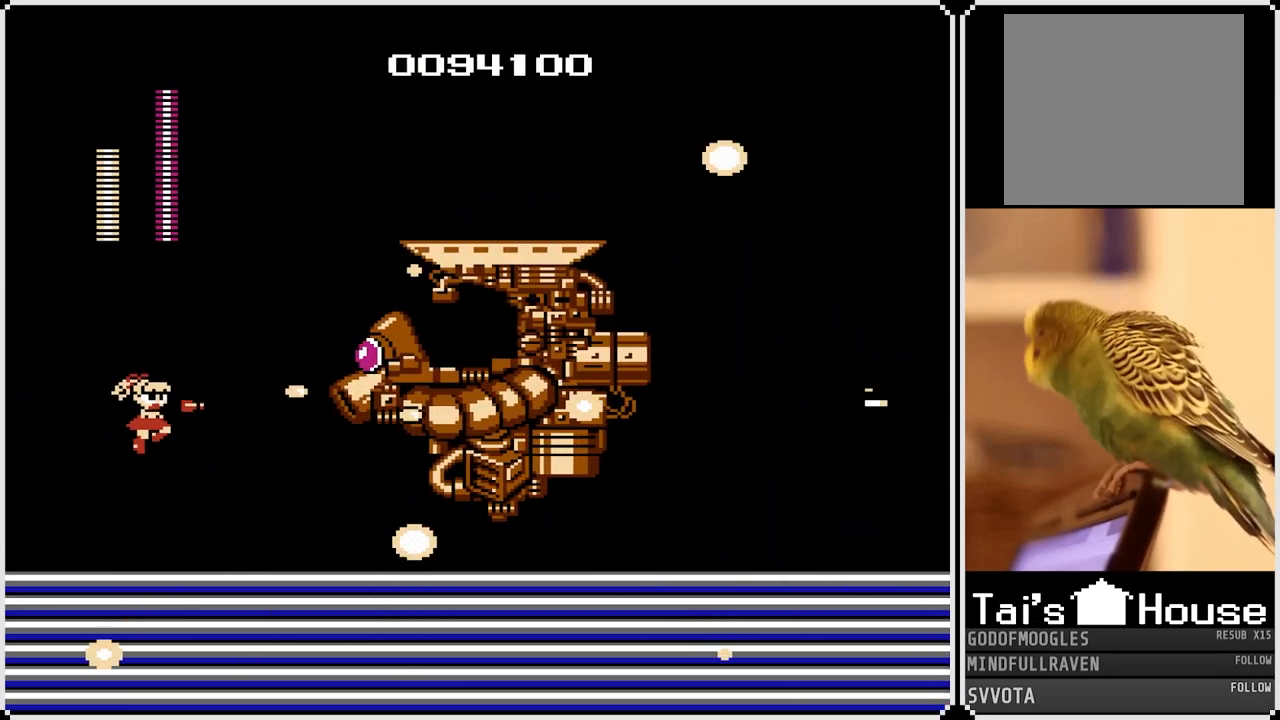
{"buttons": ["DPAD_LEFT"], "left_stick": "center", "right_stick": "center", "events": [[33, "SQUARE", "up"], [133, "DPAD_LEFT", "down"]]}
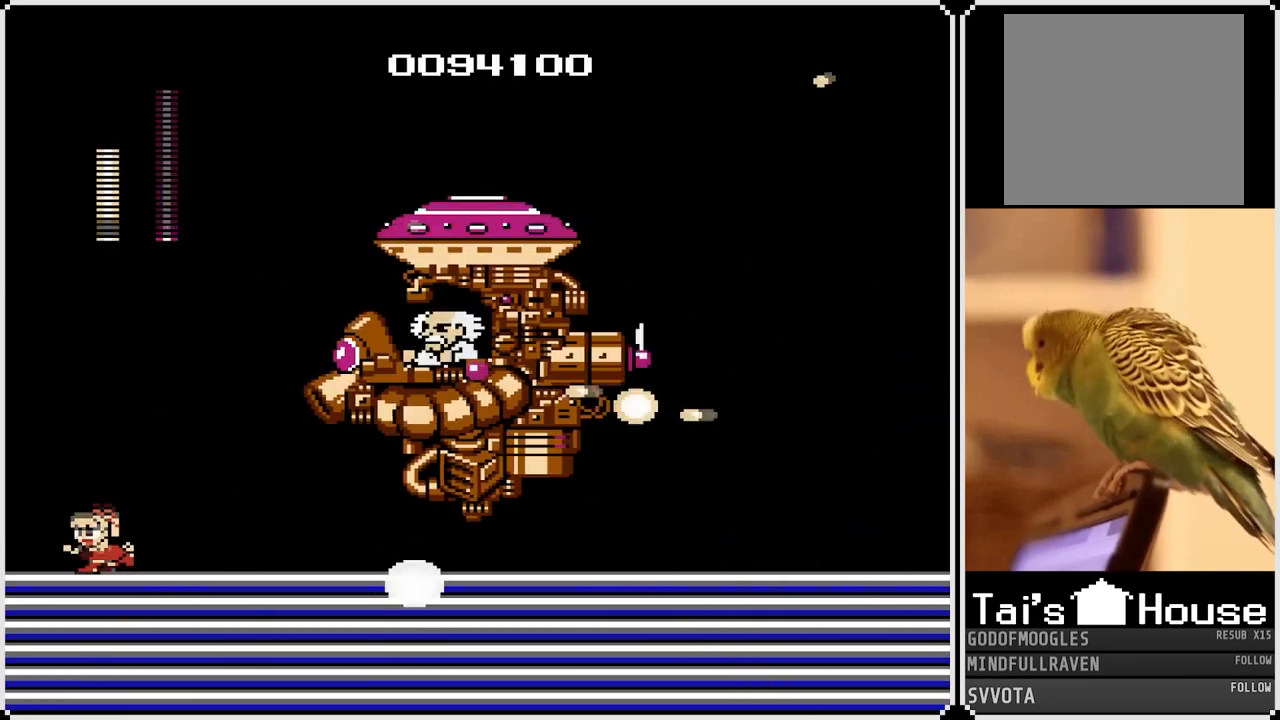
{"buttons": ["CROSS", "SQUARE"], "left_stick": "center", "right_stick": "center", "events": [[17, "CROSS", "down"], [150, "DPAD_LEFT", "up"], [200, "DPAD_RIGHT", "down"], [467, "SQUARE", "down"], [483, "DPAD_RIGHT", "up"]]}
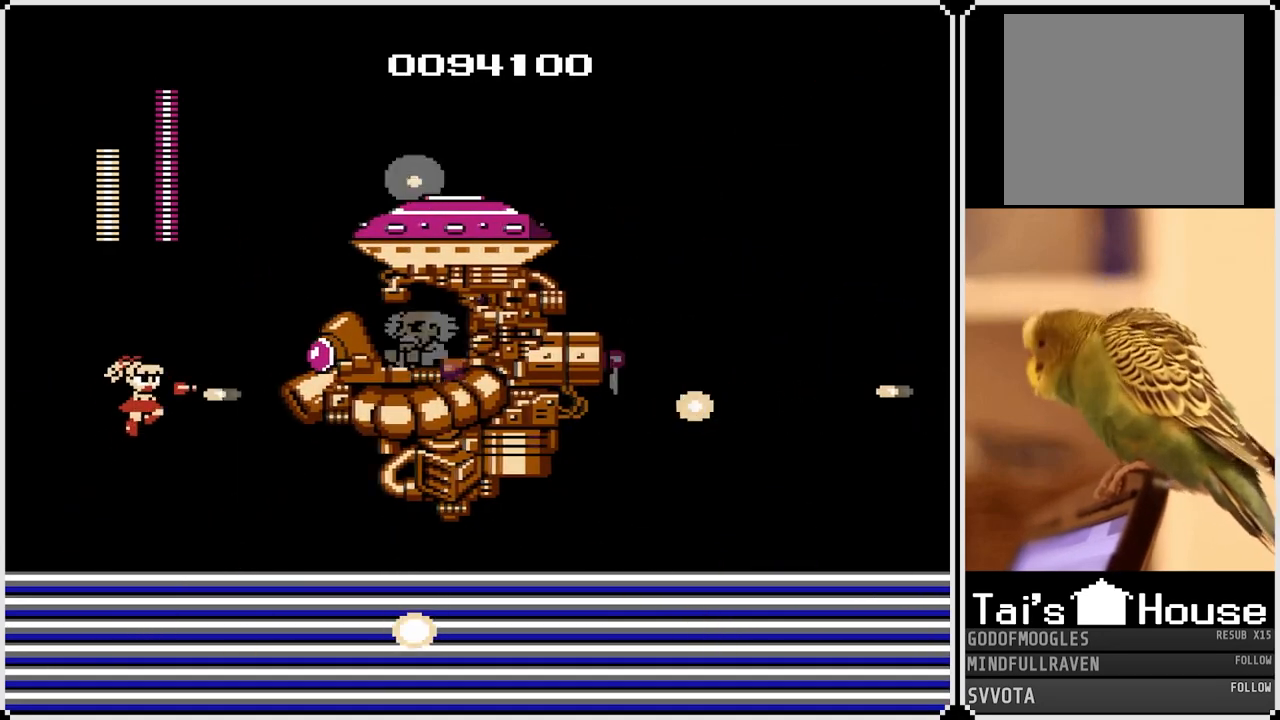
{"buttons": ["DPAD_LEFT"], "left_stick": "center", "right_stick": "center", "events": [[83, "CROSS", "up"], [83, "SQUARE", "up"], [133, "SQUARE", "down"], [233, "SQUARE", "up"], [417, "DPAD_LEFT", "down"]]}
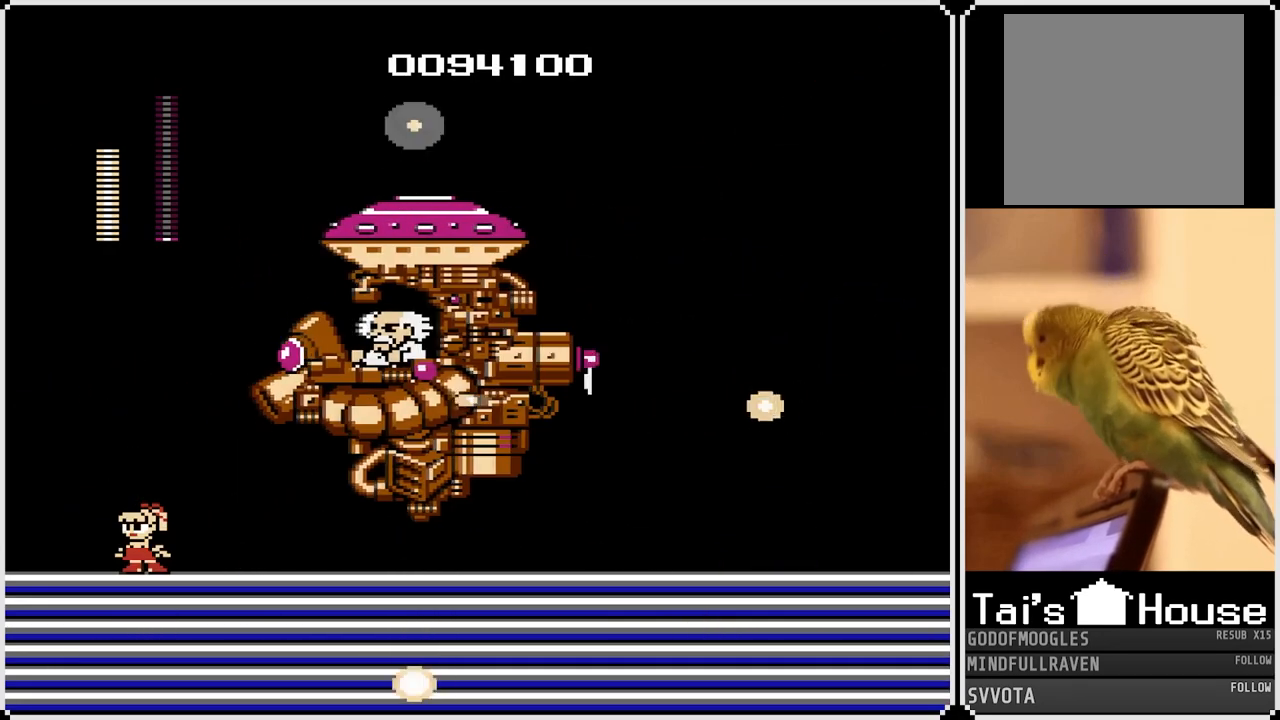
{"buttons": ["CROSS", "DPAD_RIGHT"], "left_stick": "center", "right_stick": "center", "events": [[133, "CROSS", "down"], [283, "DPAD_LEFT", "up"], [383, "DPAD_RIGHT", "down"]]}
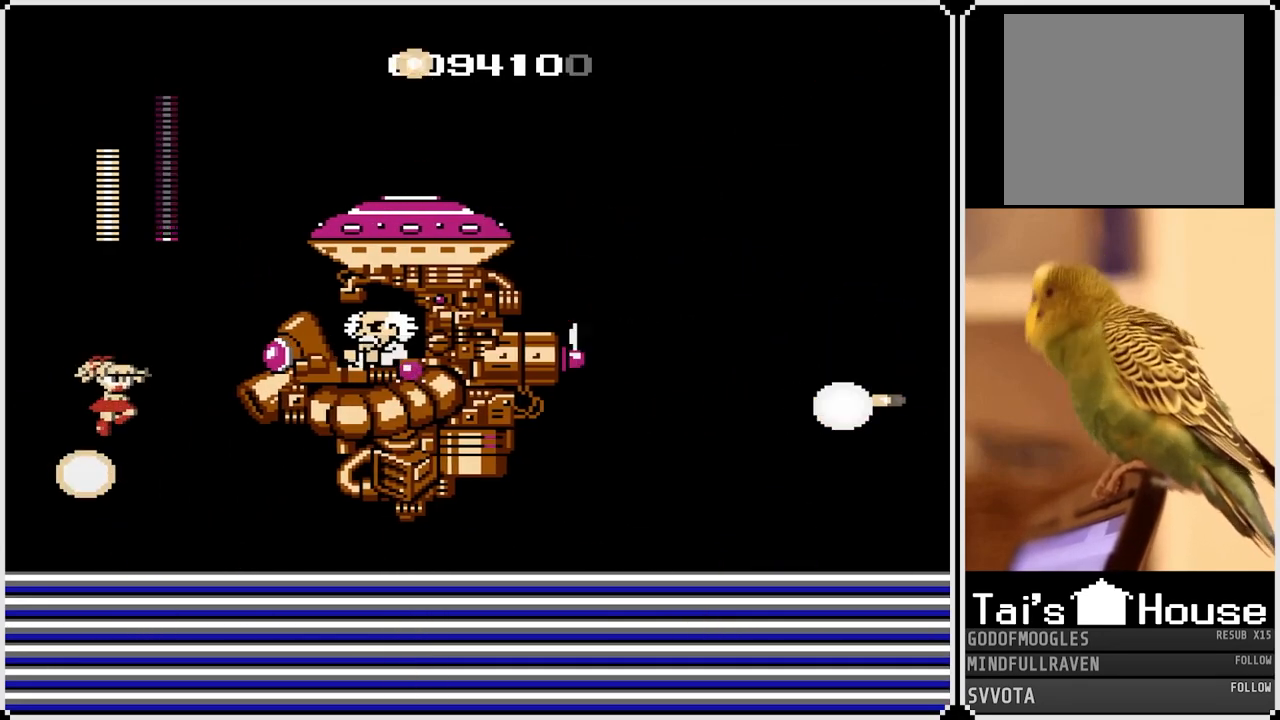
{"buttons": ["DPAD_LEFT"], "left_stick": "center", "right_stick": "center", "events": [[17, "SQUARE", "down"], [150, "DPAD_RIGHT", "up"], [150, "SQUARE", "up"], [200, "SQUARE", "down"], [317, "CROSS", "up"], [317, "SQUARE", "up"], [433, "DPAD_LEFT", "down"]]}
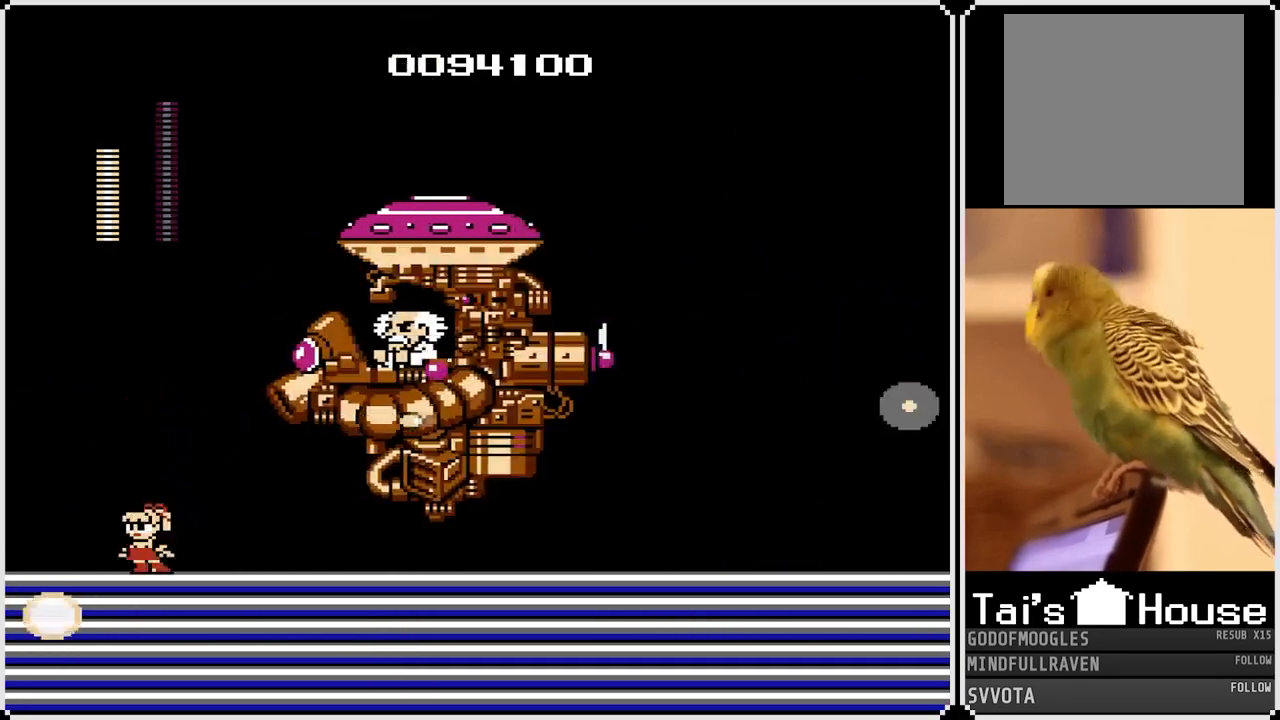
{"buttons": ["CROSS", "SQUARE", "DPAD_RIGHT"], "left_stick": "center", "right_stick": "center", "events": [[150, "CROSS", "down"], [250, "DPAD_LEFT", "up"], [367, "DPAD_RIGHT", "down"], [500, "SQUARE", "down"]]}